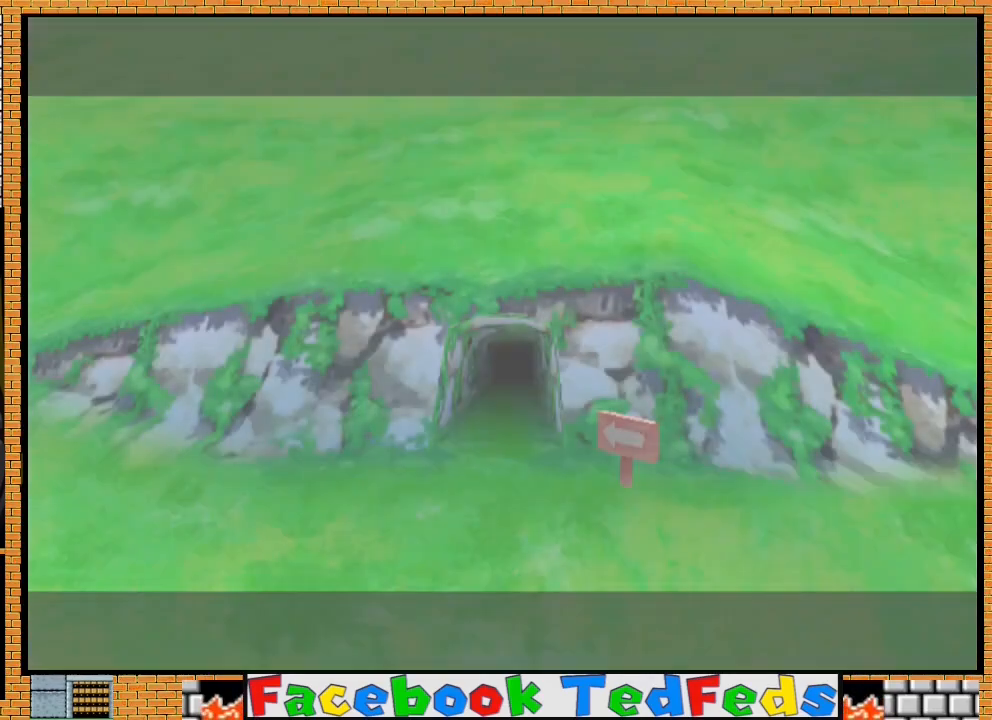
Gameplay with a controller (Xbox layout); each line is a JSON object with the inputs held at the frame after it. "events" lists button and stick changes between this image and that frame as [ms after this image, input, new state], when the widget could be followed in between.
{"buttons": [], "left_stick": "center", "right_stick": "center", "events": [[200, "A", "down"], [333, "A", "up"], [433, "A", "down"], [500, "A", "up"]]}
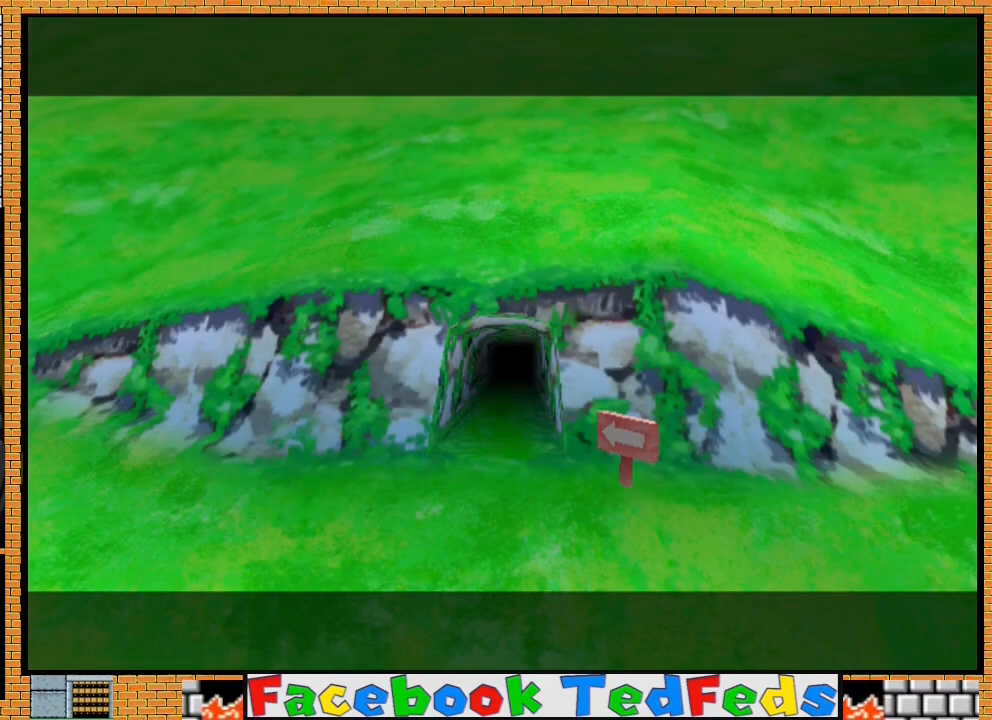
{"buttons": [], "left_stick": "center", "right_stick": "center", "events": [[67, "A", "down"], [167, "A", "up"], [233, "A", "down"], [333, "A", "up"], [400, "A", "down"], [500, "A", "up"]]}
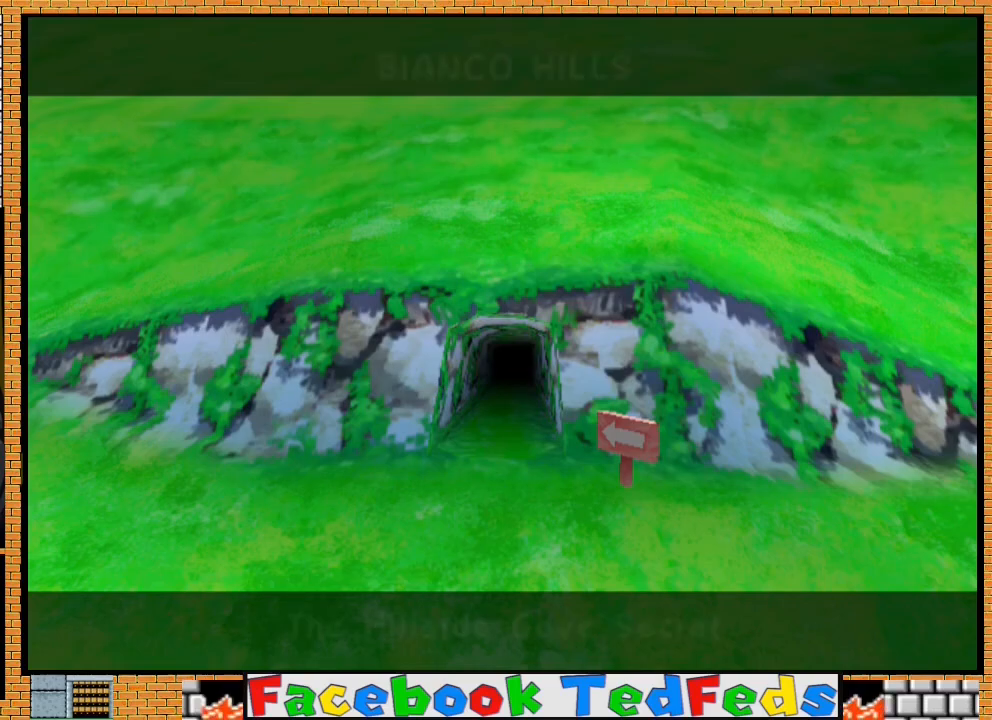
{"buttons": ["A"], "left_stick": "center", "right_stick": "center", "events": [[67, "A", "down"], [167, "A", "up"], [267, "A", "down"], [333, "A", "up"], [433, "A", "down"]]}
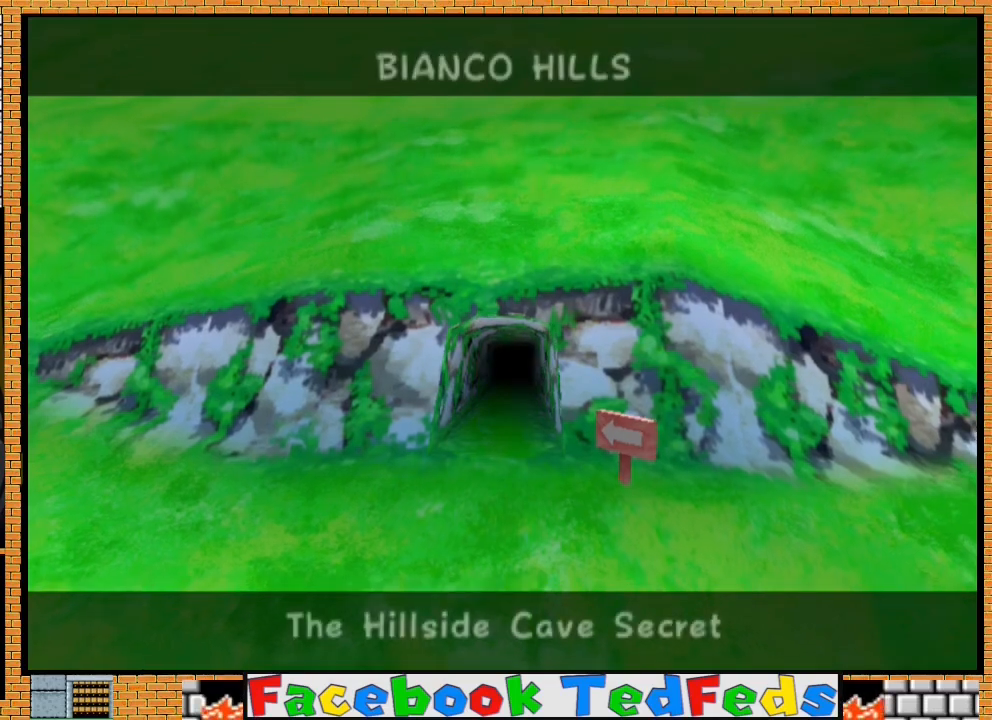
{"buttons": ["A"], "left_stick": "center", "right_stick": "center", "events": [[33, "A", "up"], [133, "A", "down"], [233, "A", "up"], [300, "A", "down"], [400, "A", "up"], [467, "A", "down"]]}
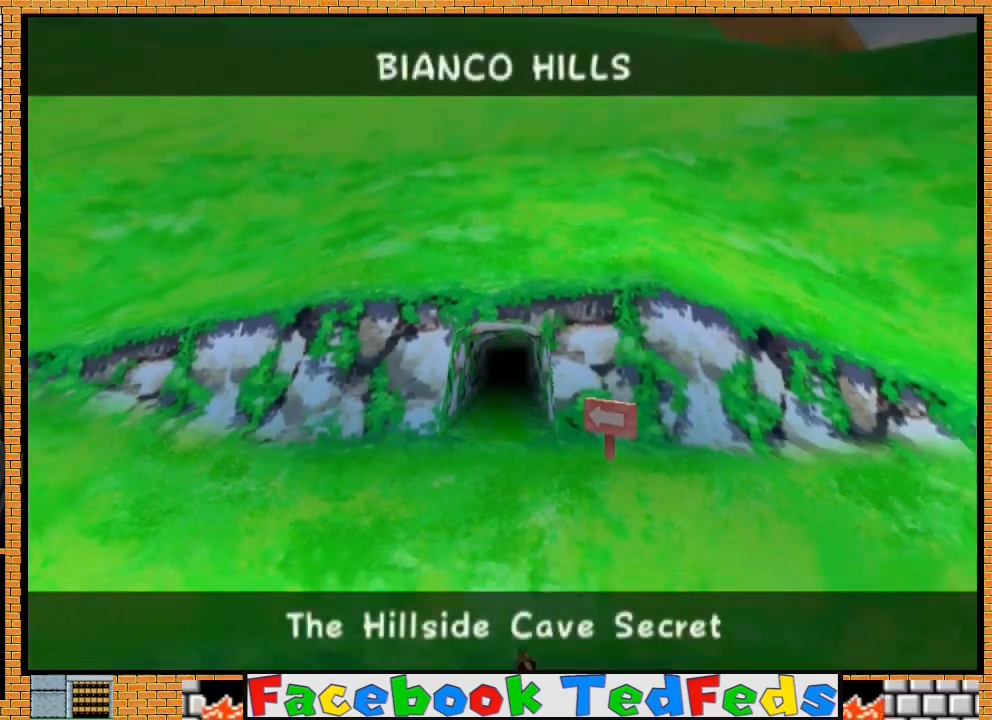
{"buttons": ["A"], "left_stick": "center", "right_stick": "center", "events": [[67, "A", "up"], [167, "A", "down"], [233, "A", "up"], [333, "A", "down"], [433, "A", "up"], [500, "A", "down"]]}
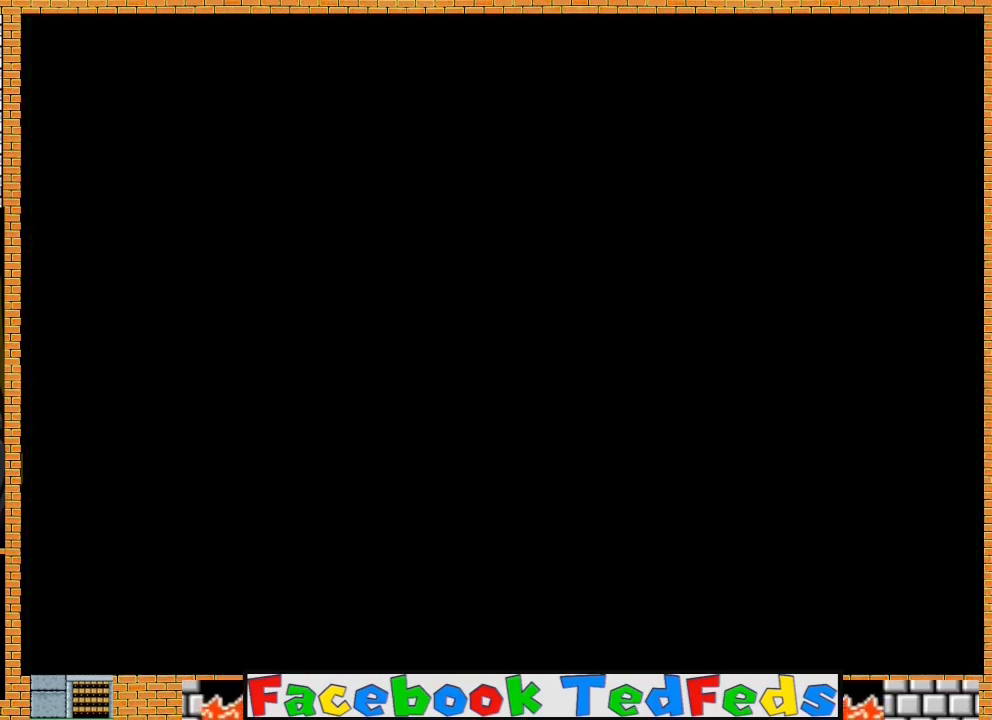
{"buttons": [], "left_stick": "center", "right_stick": "center", "events": [[100, "A", "up"], [167, "A", "down"], [233, "A", "up"]]}
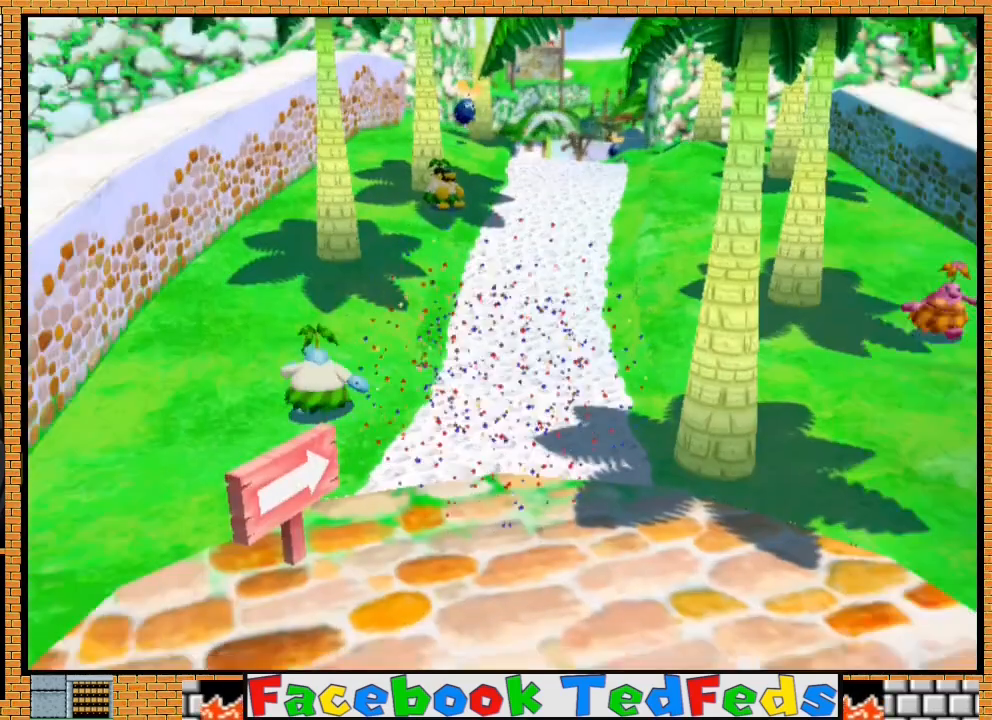
{"buttons": [], "left_stick": "center", "right_stick": "center", "events": []}
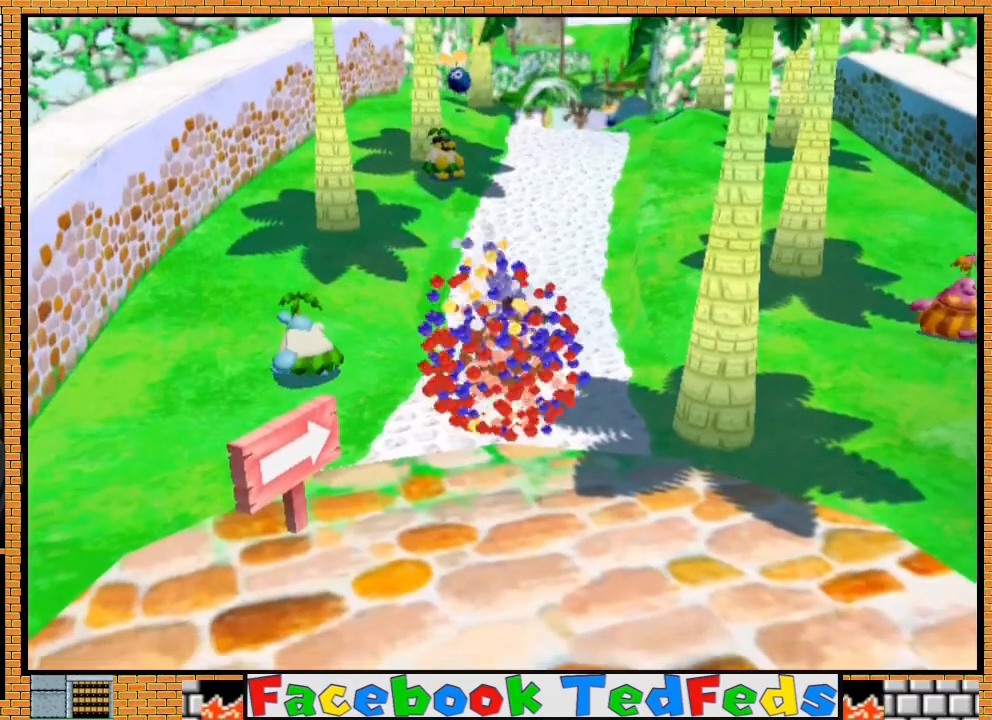
{"buttons": [], "left_stick": "center", "right_stick": "center", "events": []}
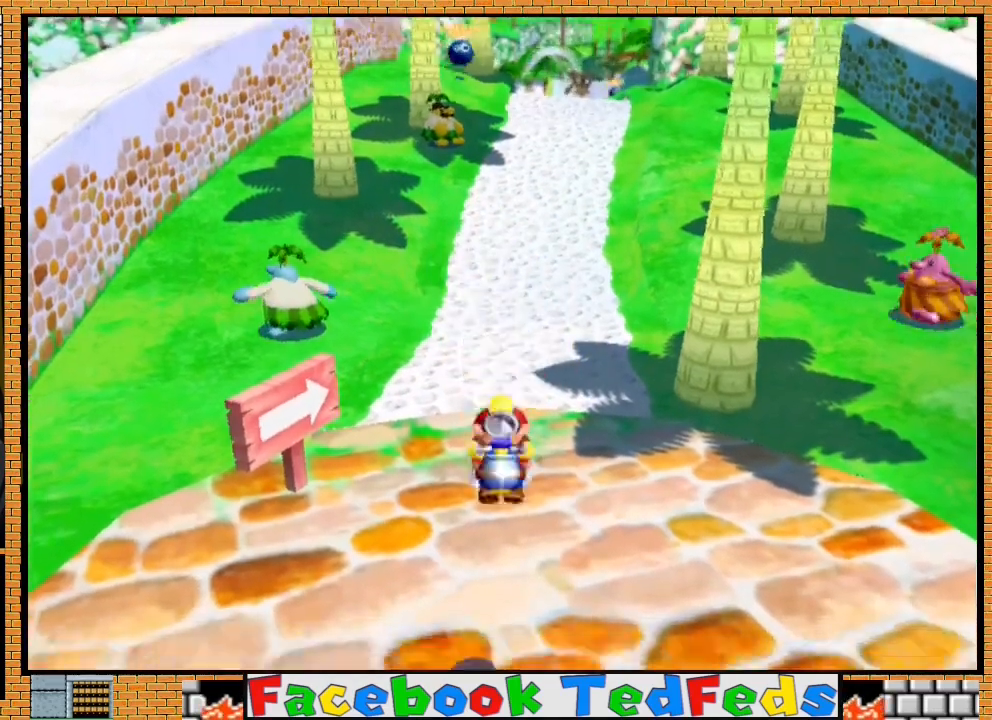
{"buttons": ["R2"], "left_stick": "center", "right_stick": "center", "events": [[133, "R2", "down"]]}
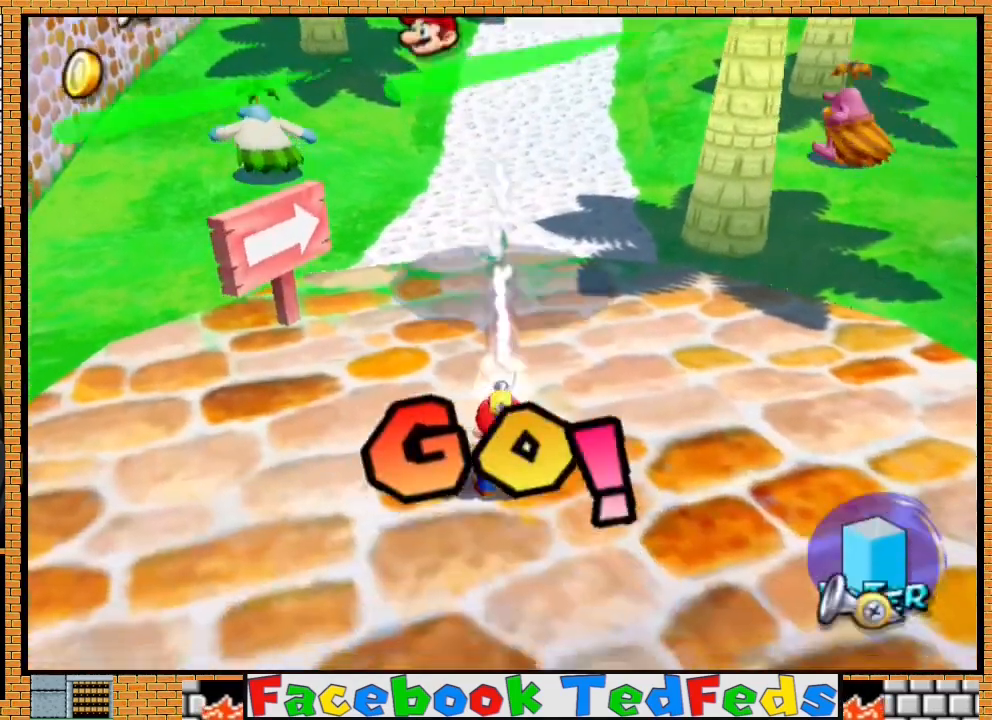
{"buttons": [], "left_stick": "up-right", "right_stick": "center", "events": [[133, "left_stick", "down"], [300, "R2", "up"], [400, "X", "down"], [400, "left_stick", "up-right"], [500, "X", "up"]]}
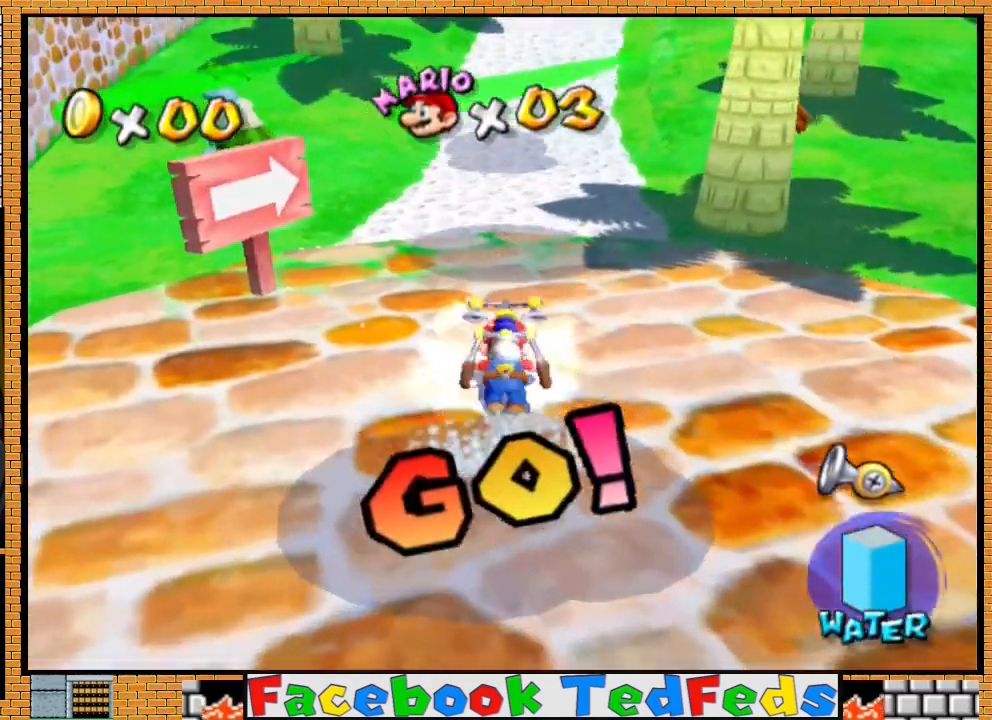
{"buttons": [], "left_stick": "up-right", "right_stick": "center", "events": []}
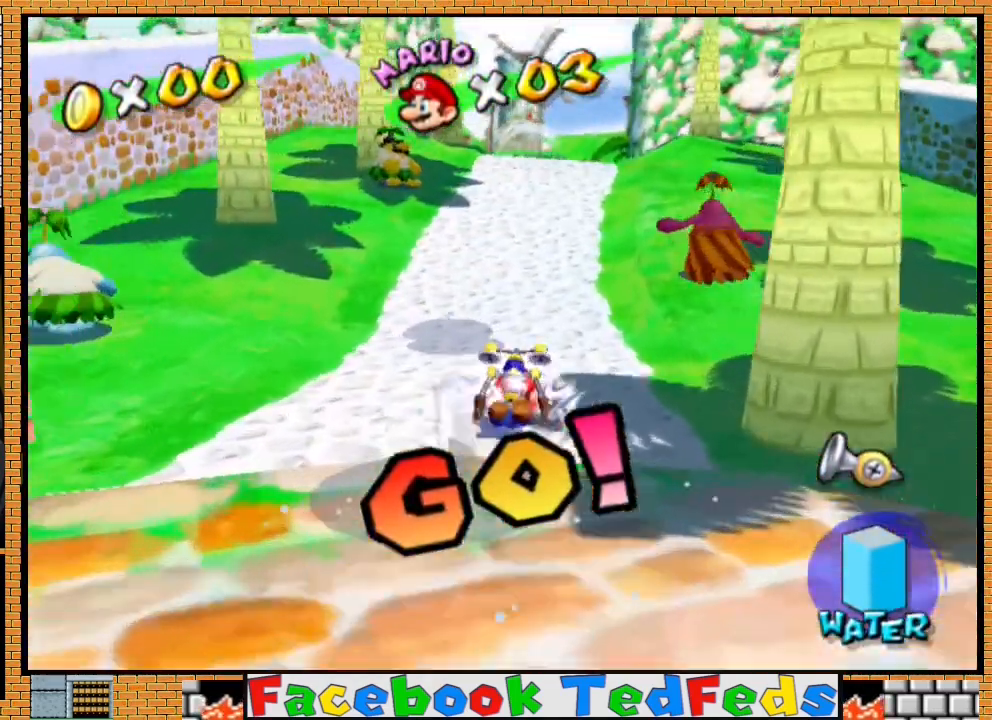
{"buttons": [], "left_stick": "up", "right_stick": "center", "events": [[433, "left_stick", "up"]]}
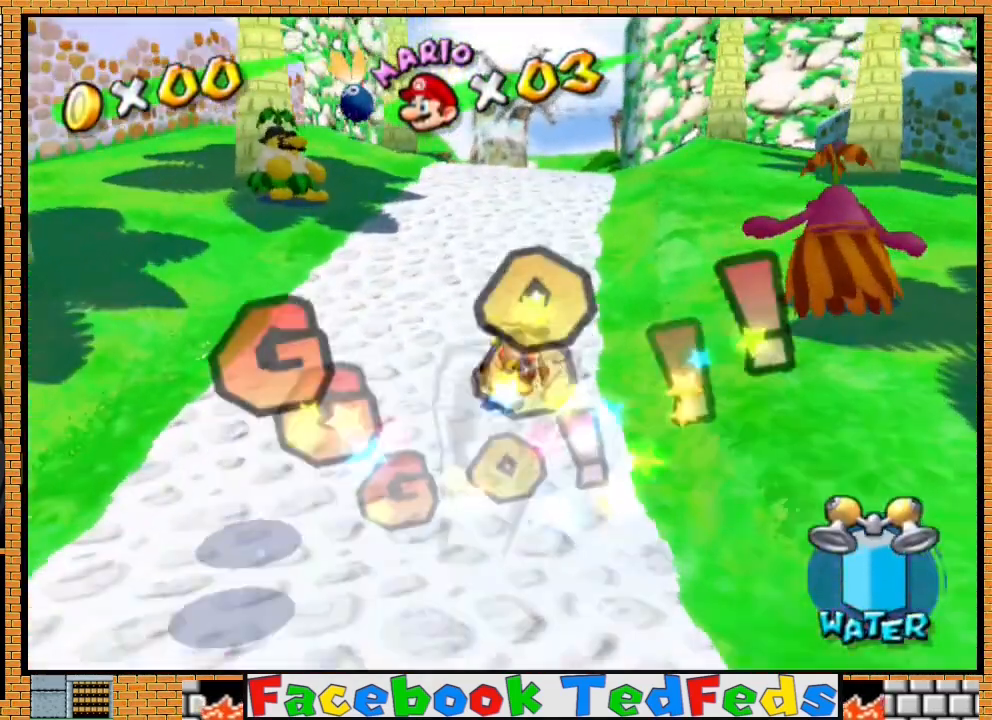
{"buttons": [], "left_stick": "up", "right_stick": "center", "events": []}
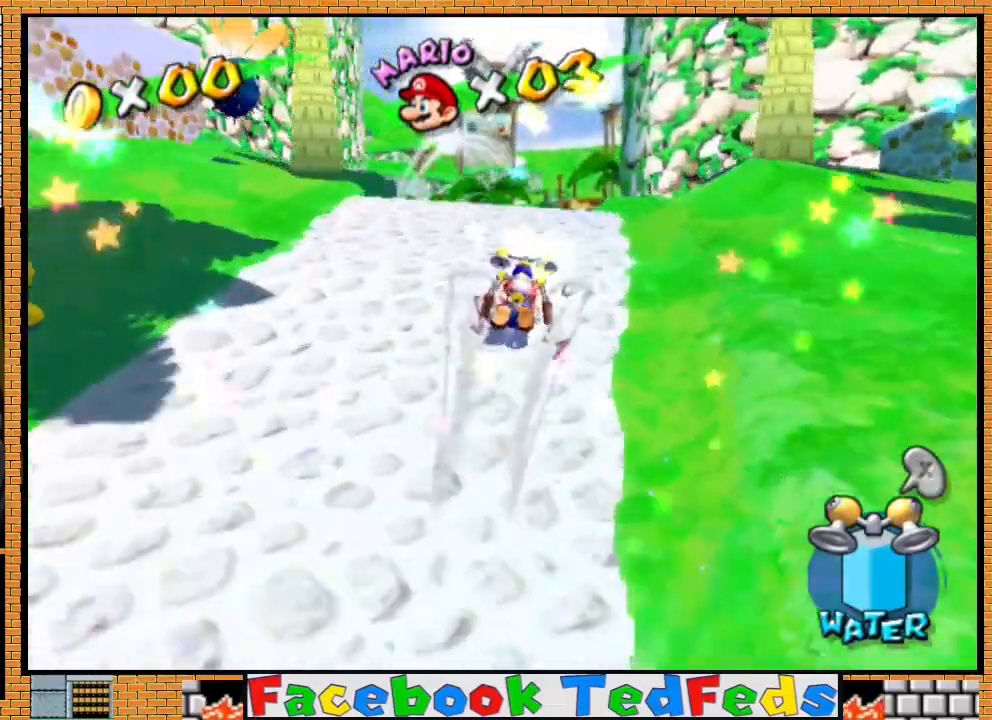
{"buttons": [], "left_stick": "up", "right_stick": "center", "events": []}
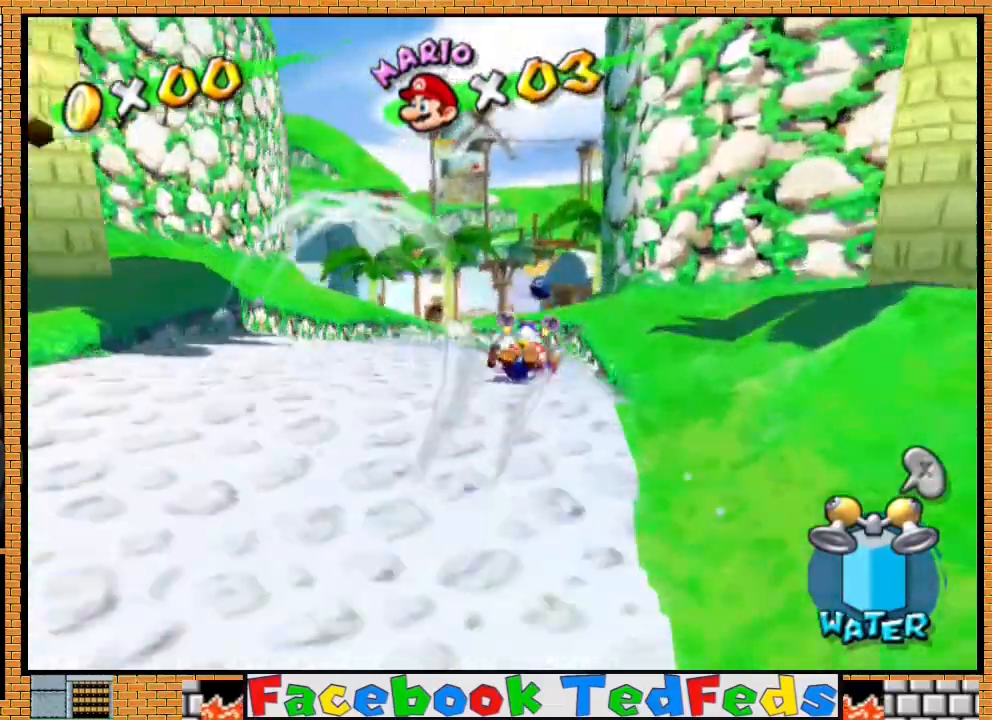
{"buttons": [], "left_stick": "up", "right_stick": "center", "events": []}
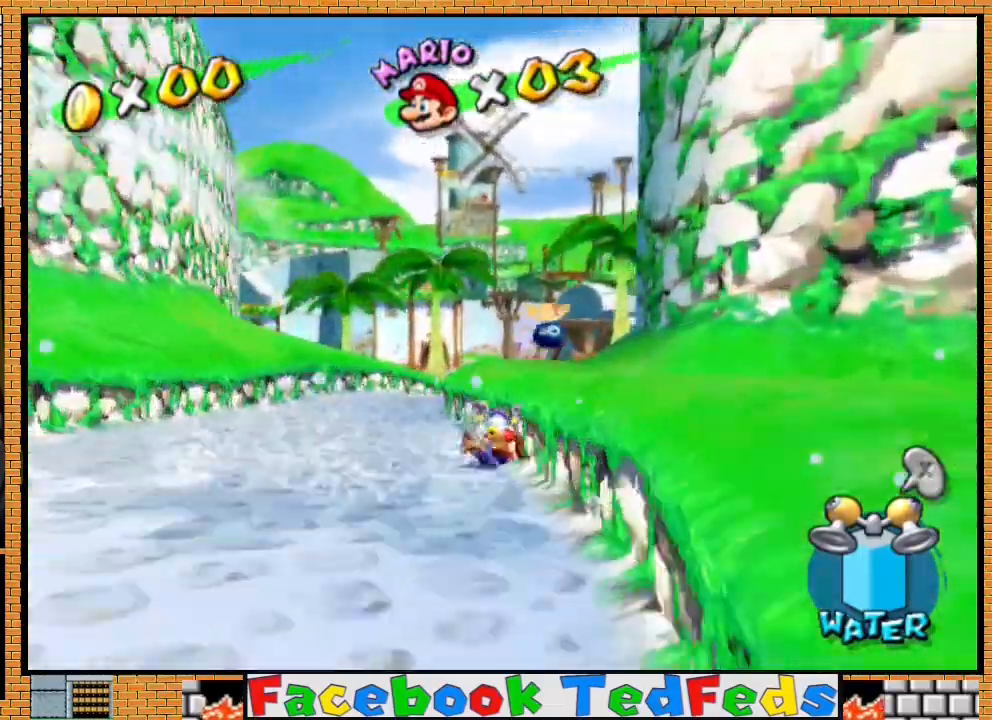
{"buttons": [], "left_stick": "up", "right_stick": "center", "events": []}
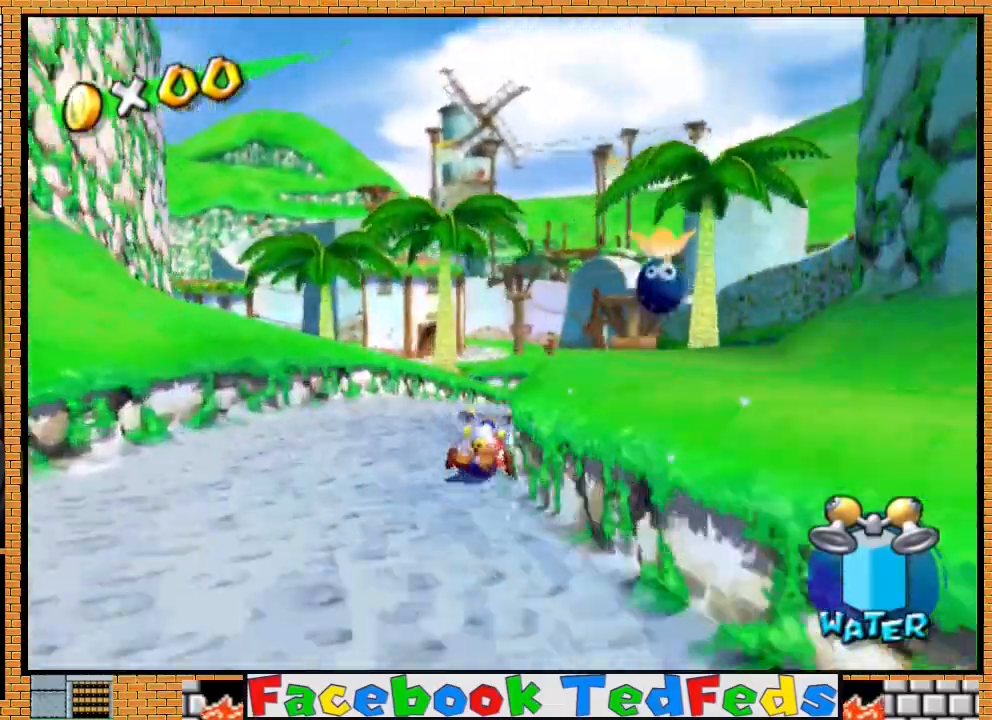
{"buttons": [], "left_stick": "up", "right_stick": "center", "events": []}
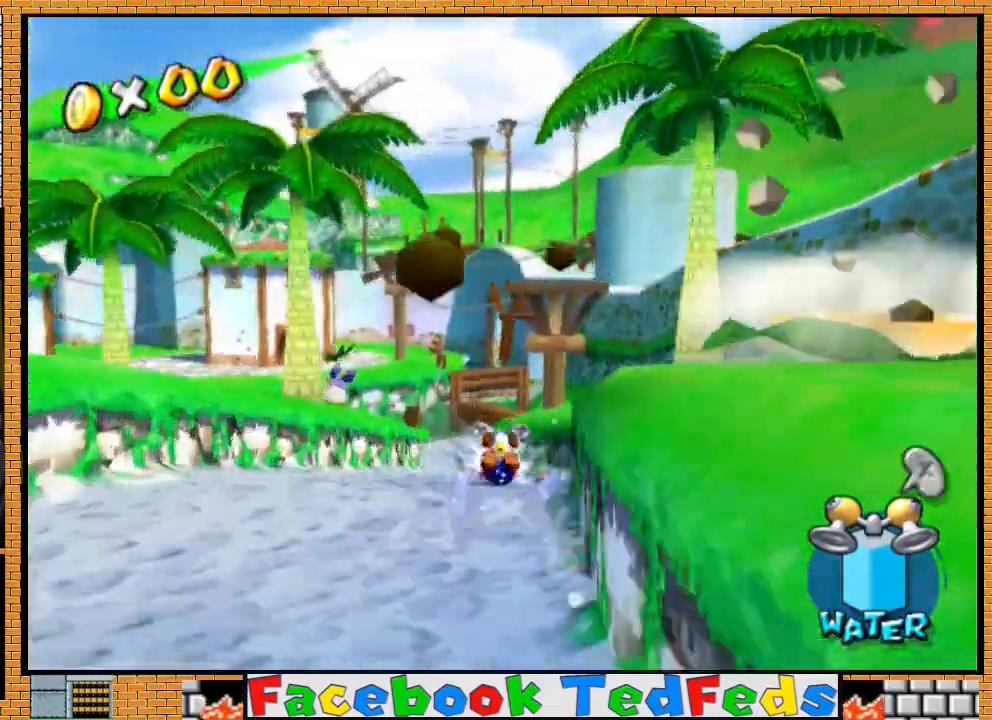
{"buttons": [], "left_stick": "up", "right_stick": "center", "events": []}
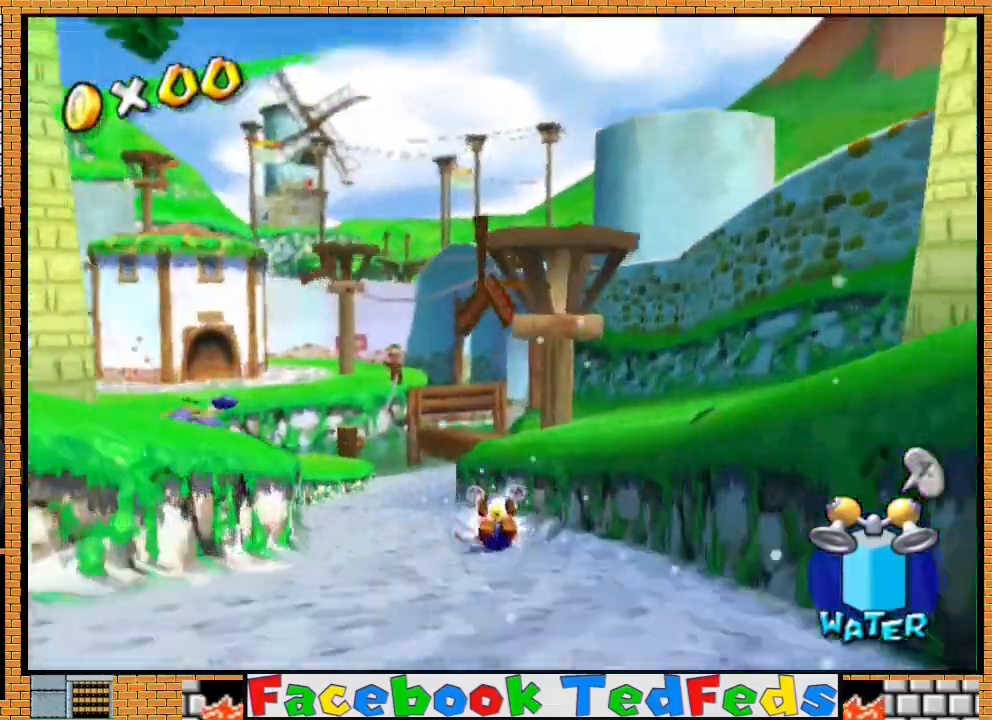
{"buttons": [], "left_stick": "up", "right_stick": "center", "events": []}
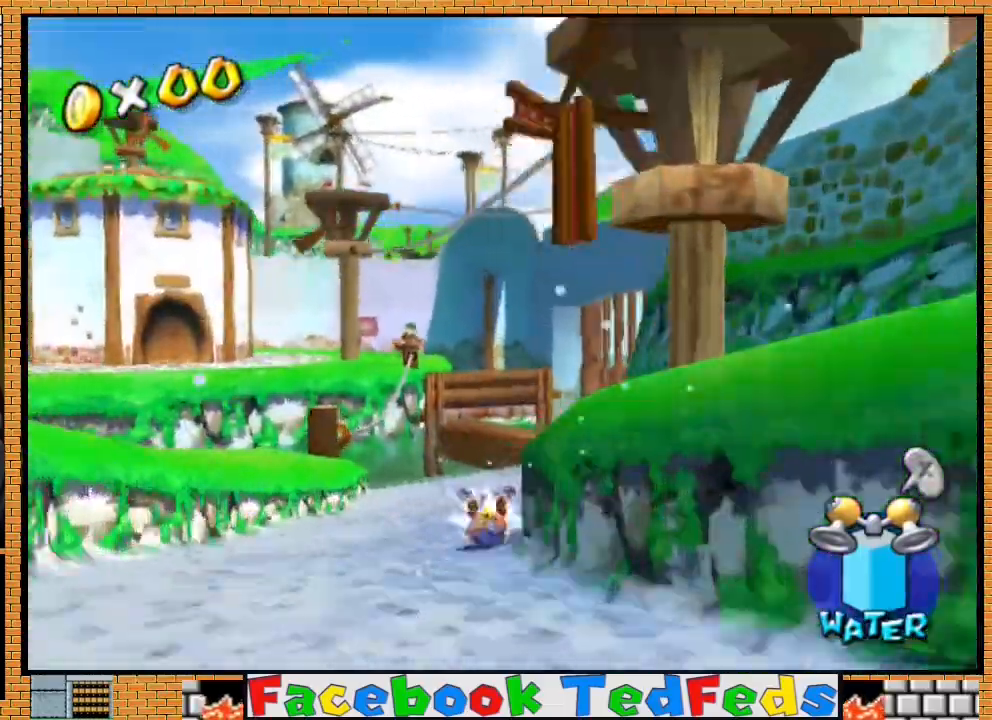
{"buttons": [], "left_stick": "up", "right_stick": "center", "events": []}
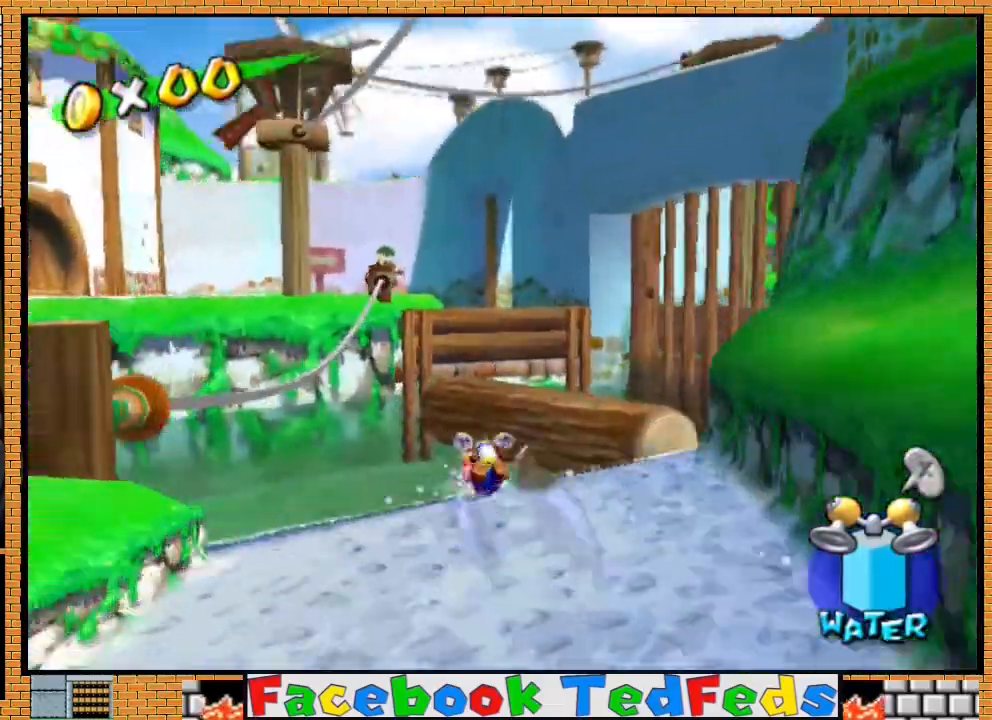
{"buttons": [], "left_stick": "up", "right_stick": "center", "events": [[67, "R2", "down"], [333, "R2", "up"]]}
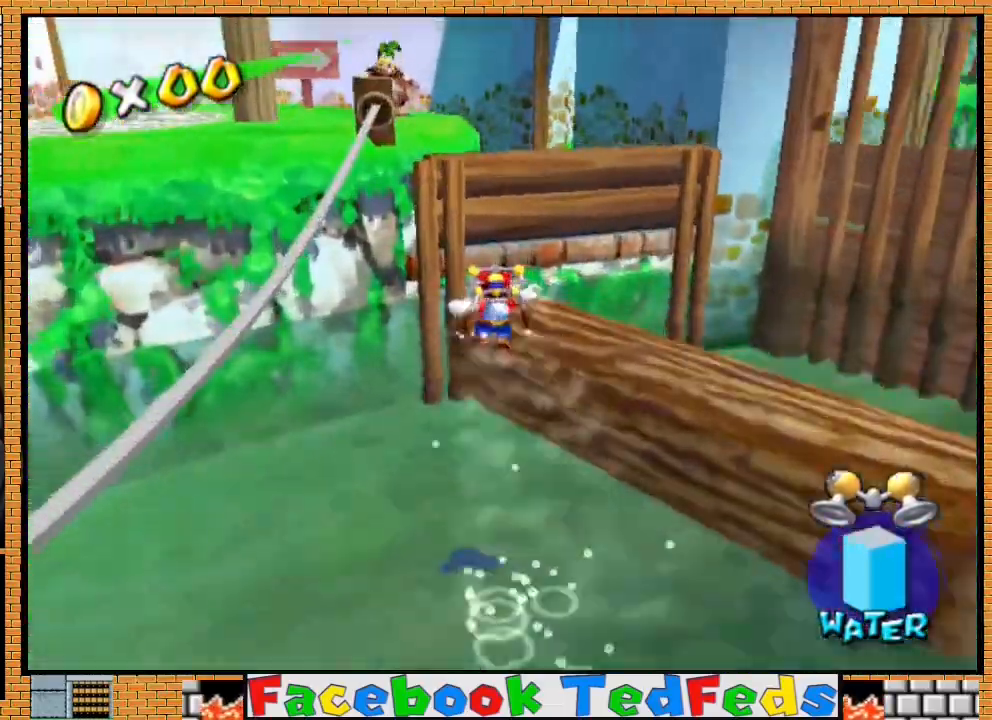
{"buttons": ["A"], "left_stick": "up-right", "right_stick": "center", "events": [[67, "A", "down"], [333, "left_stick", "up-right"]]}
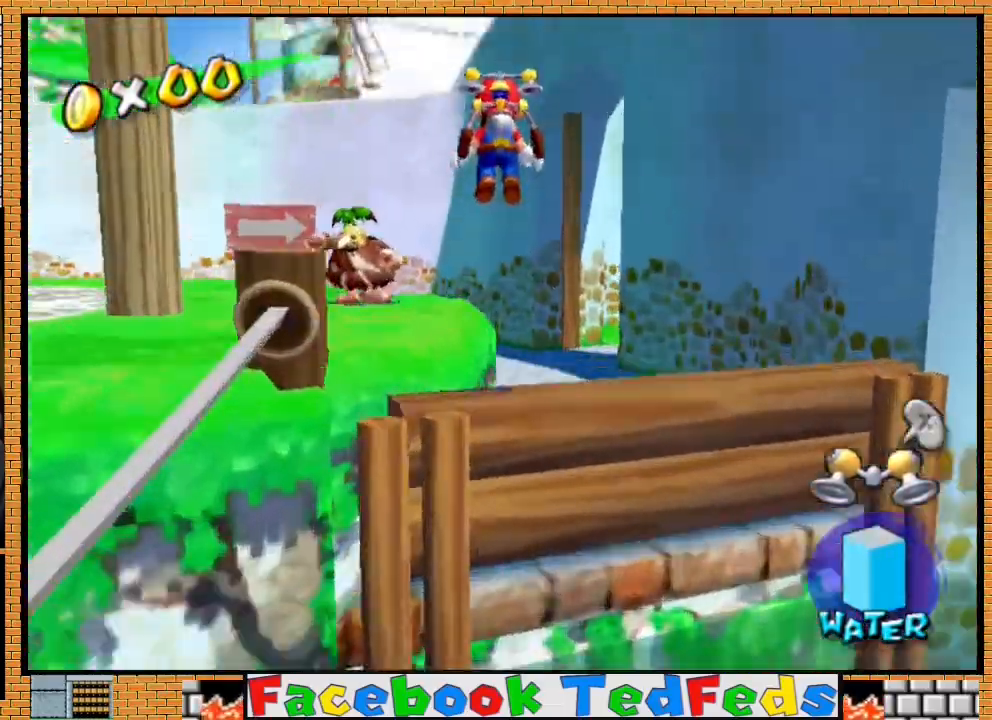
{"buttons": [], "left_stick": "up-right", "right_stick": "center", "events": [[500, "A", "up"]]}
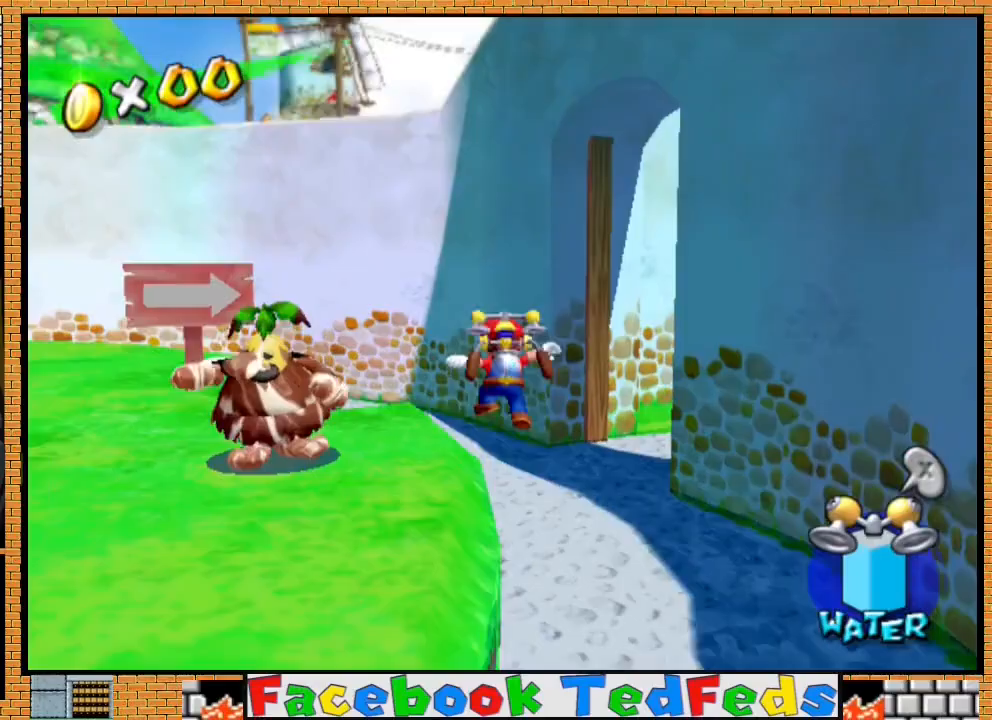
{"buttons": [], "left_stick": "up-right", "right_stick": "center", "events": []}
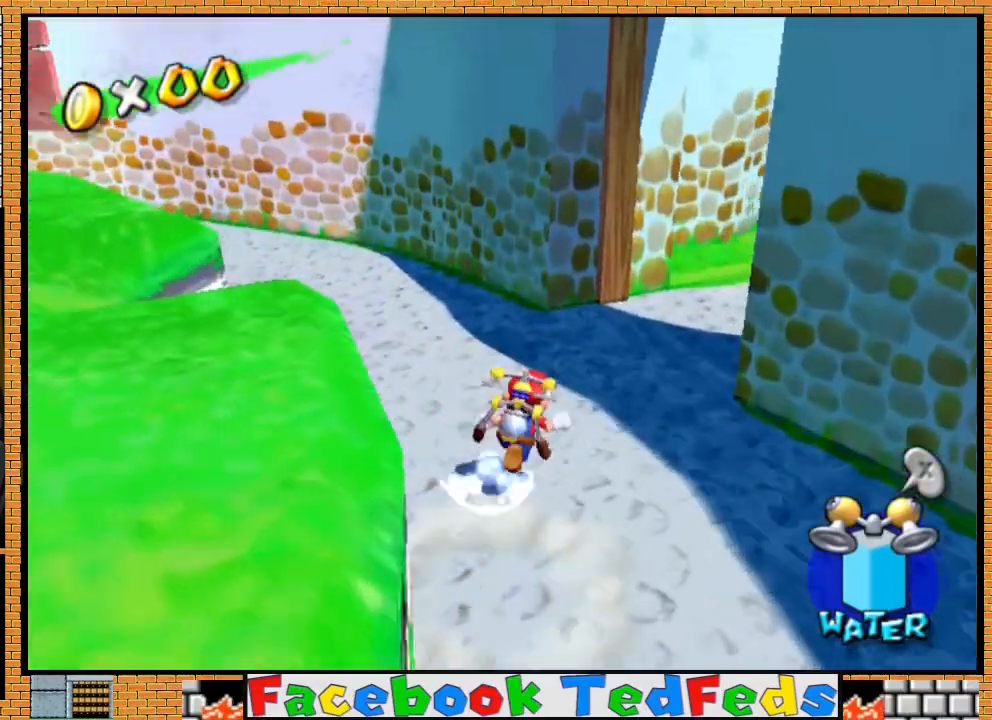
{"buttons": ["X"], "left_stick": "up-right", "right_stick": "center", "events": [[500, "X", "down"]]}
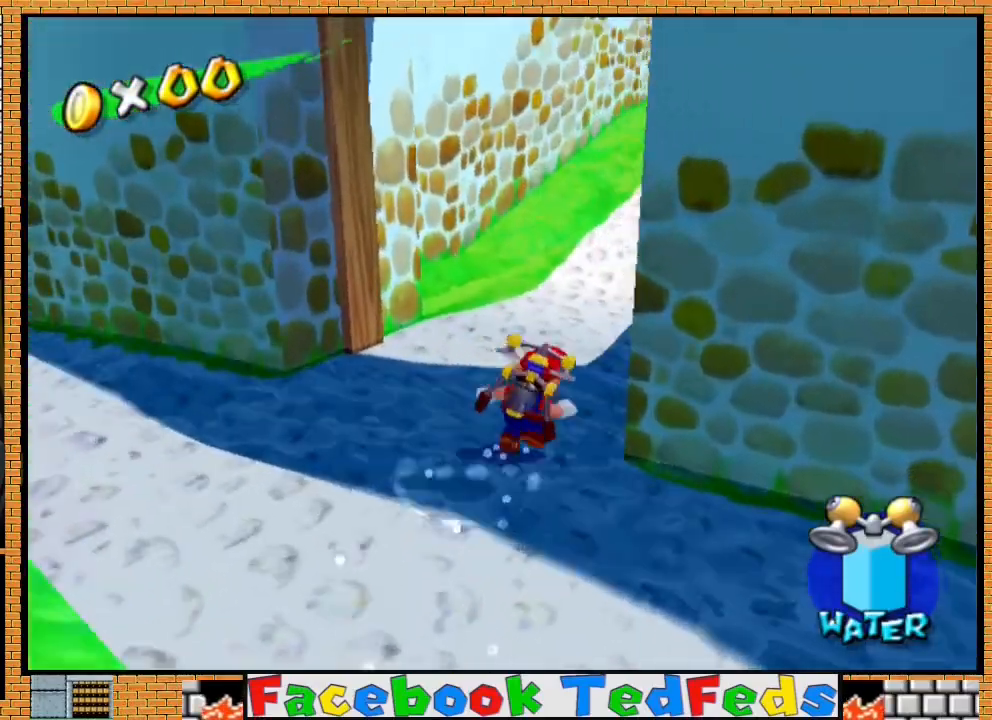
{"buttons": ["A"], "left_stick": "up-right", "right_stick": "center", "events": [[133, "X", "up"], [367, "A", "down"]]}
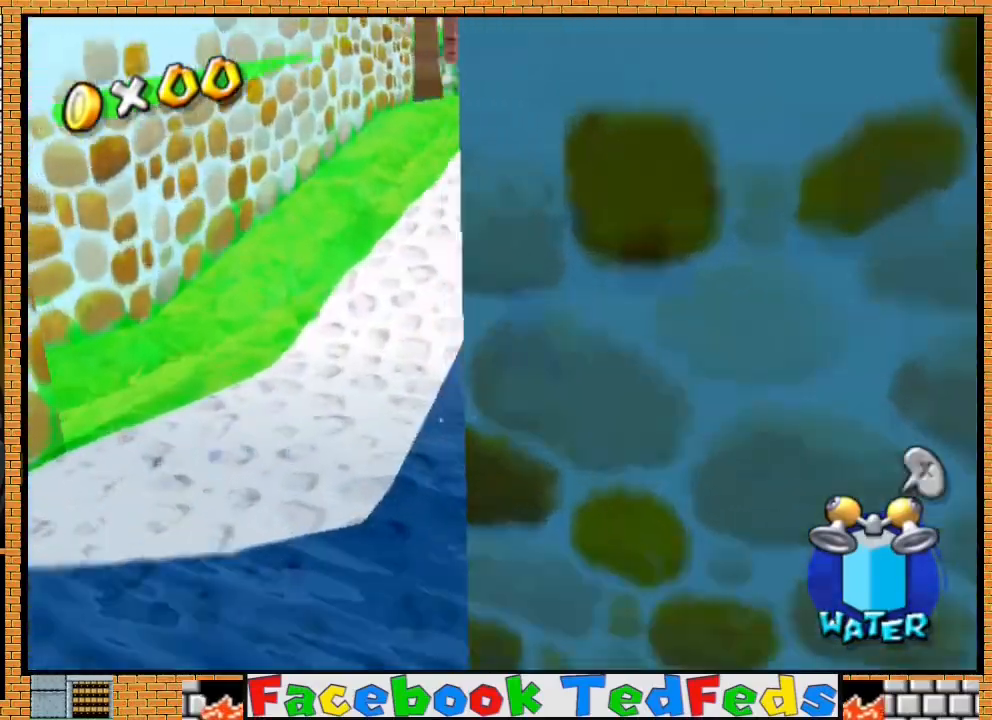
{"buttons": [], "left_stick": "up", "right_stick": "center", "events": [[267, "A", "up"], [300, "left_stick", "up"]]}
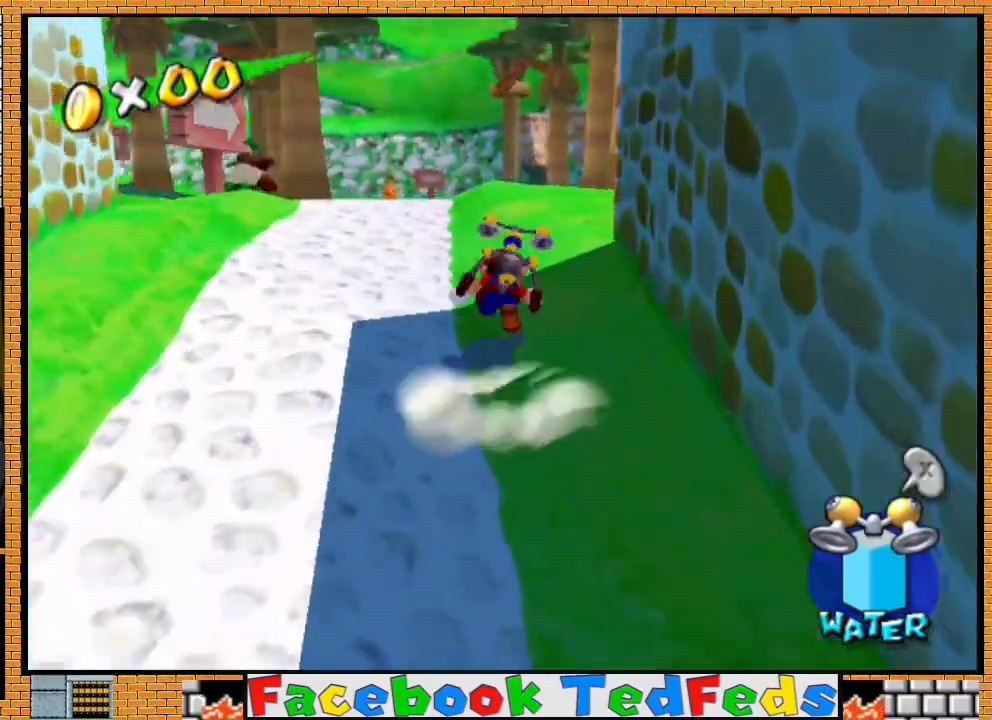
{"buttons": ["R2"], "left_stick": "up", "right_stick": "center", "events": [[433, "R2", "down"]]}
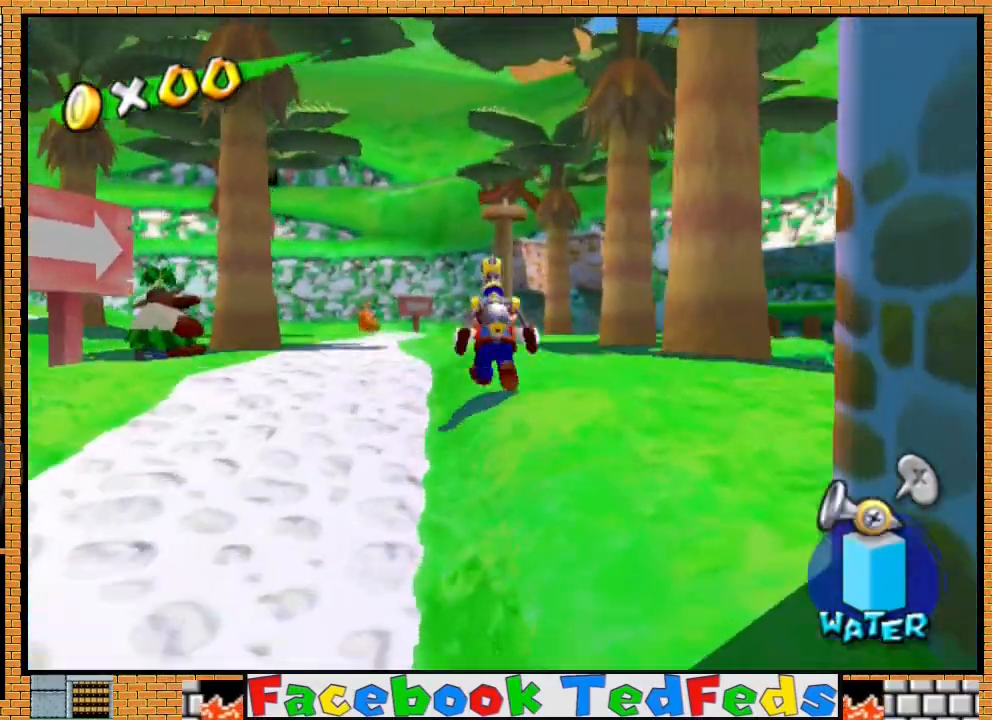
{"buttons": [], "left_stick": "up", "right_stick": "center", "events": [[133, "R2", "up"], [267, "X", "down"], [400, "X", "up"]]}
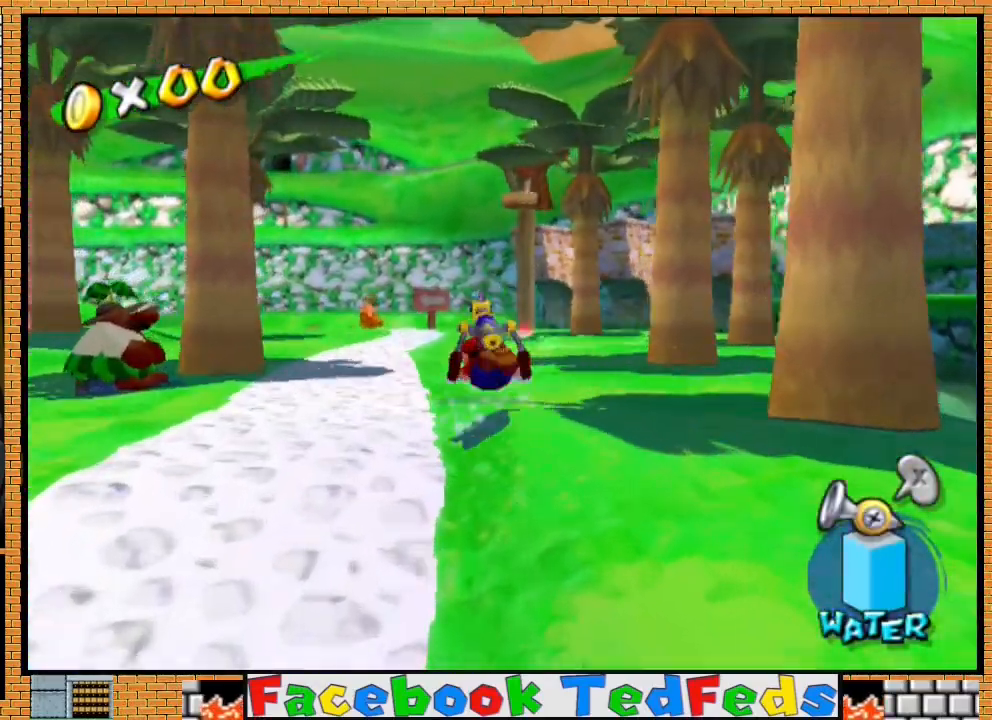
{"buttons": [], "left_stick": "up", "right_stick": "center", "events": []}
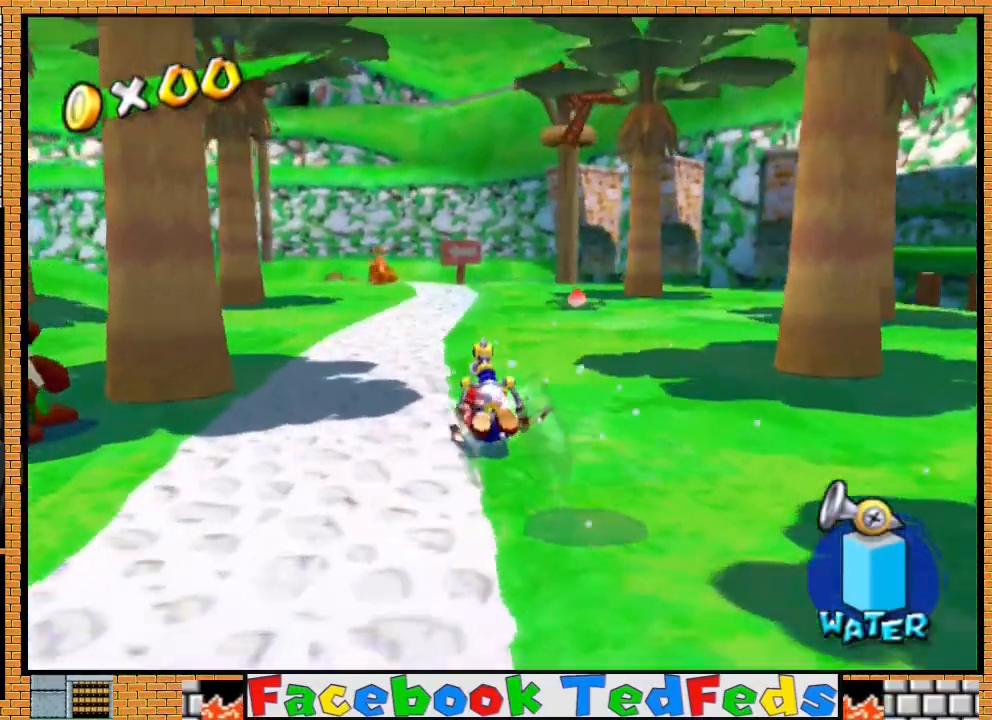
{"buttons": [], "left_stick": "up", "right_stick": "center", "events": []}